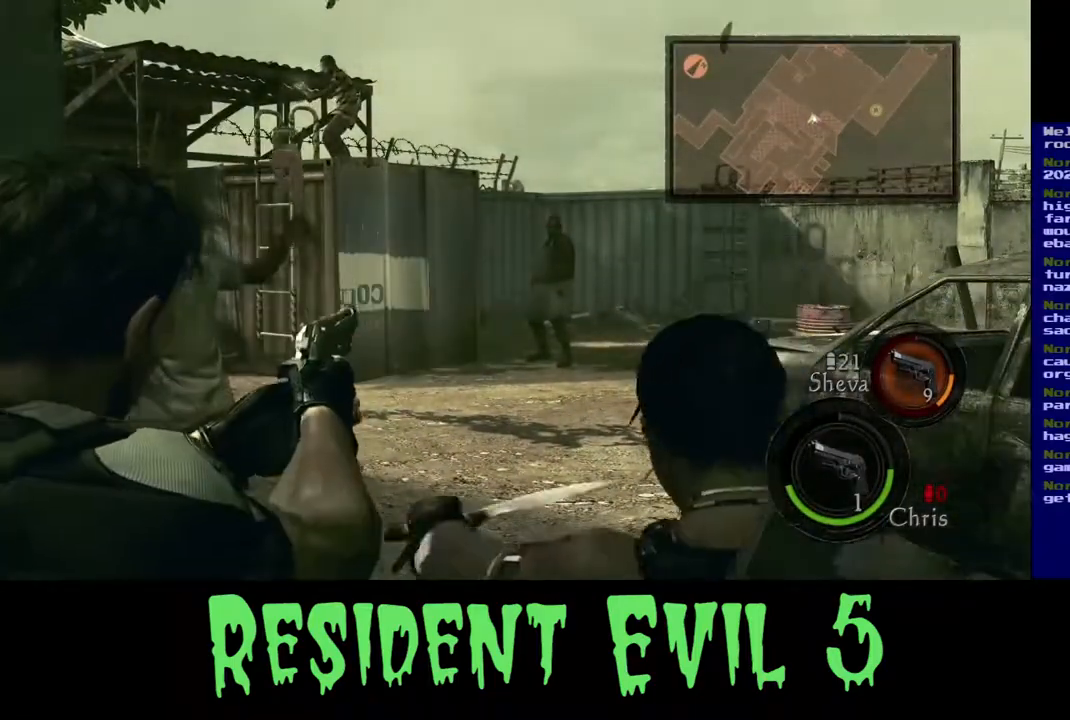
Gameplay with a controller (Xbox layout); each line is a JSON object with the inputs held at the frame after it (dt_ms = milliseconds from this image to that frame). "events" lists button and stick changes between this image and that frame as [ms after this image, input, new state], when the widget could be followed in between. Not read: L2.
{"dt_ms": 500, "buttons": [], "left_stick": "center", "right_stick": "center", "events": []}
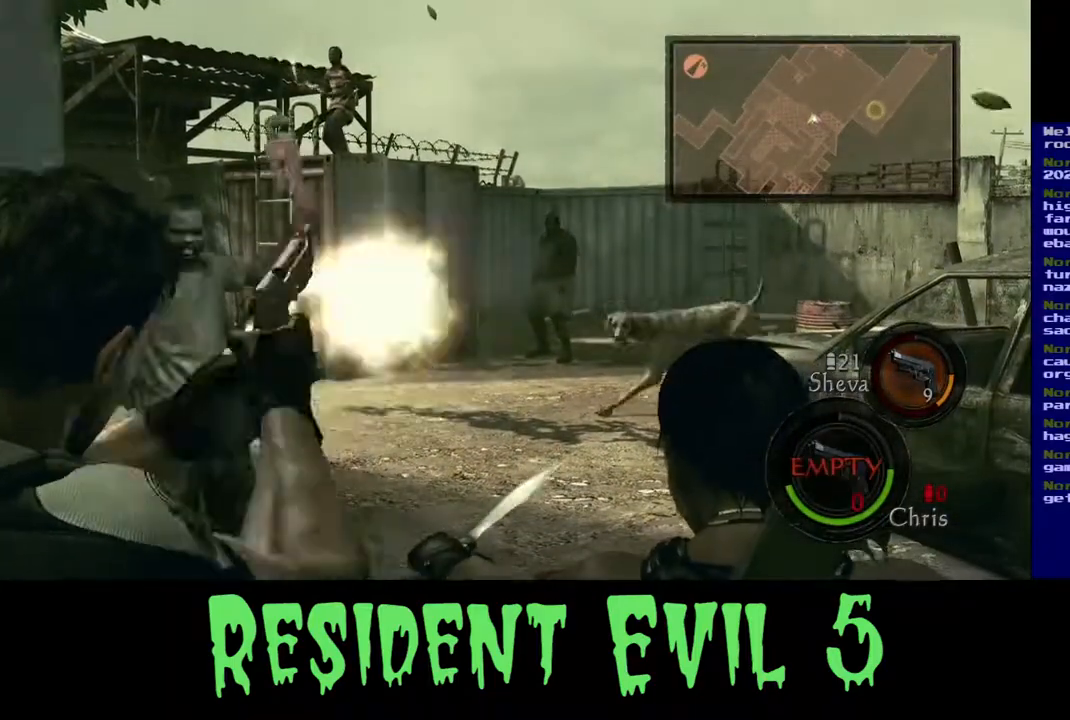
{"dt_ms": 500, "buttons": [], "left_stick": "center", "right_stick": "left", "events": [[83, "right_stick", "down"], [150, "right_stick", "center"], [233, "right_stick", "left"]]}
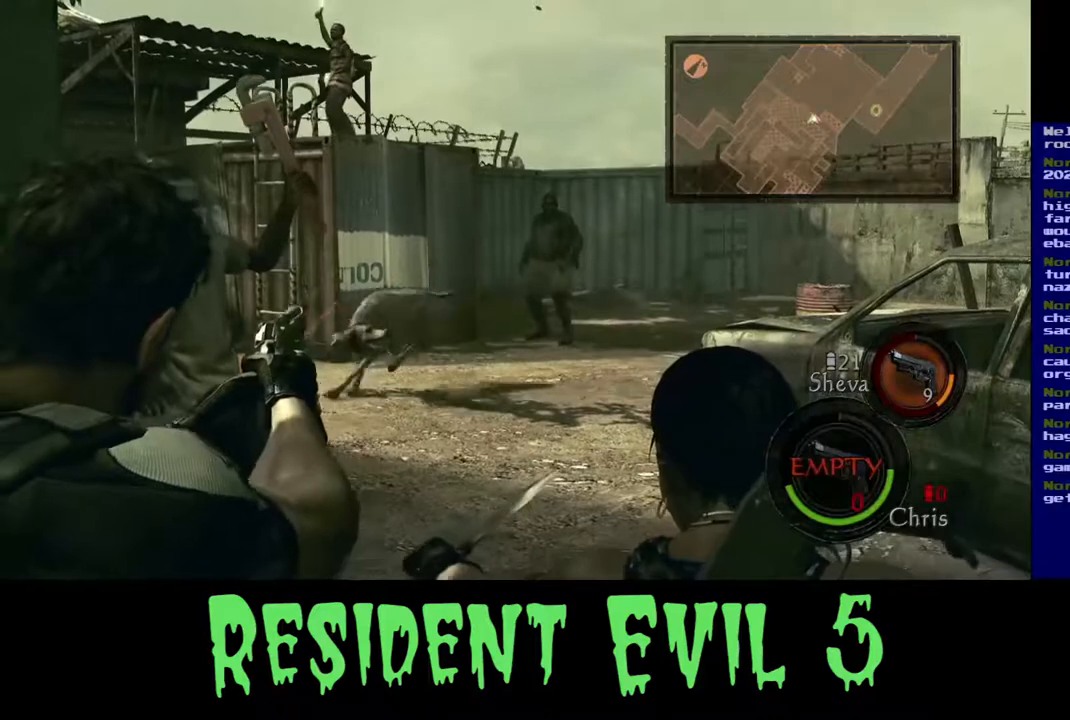
{"dt_ms": 500, "buttons": [], "left_stick": "center", "right_stick": "up", "events": [[283, "right_stick", "center"], [483, "right_stick", "up"]]}
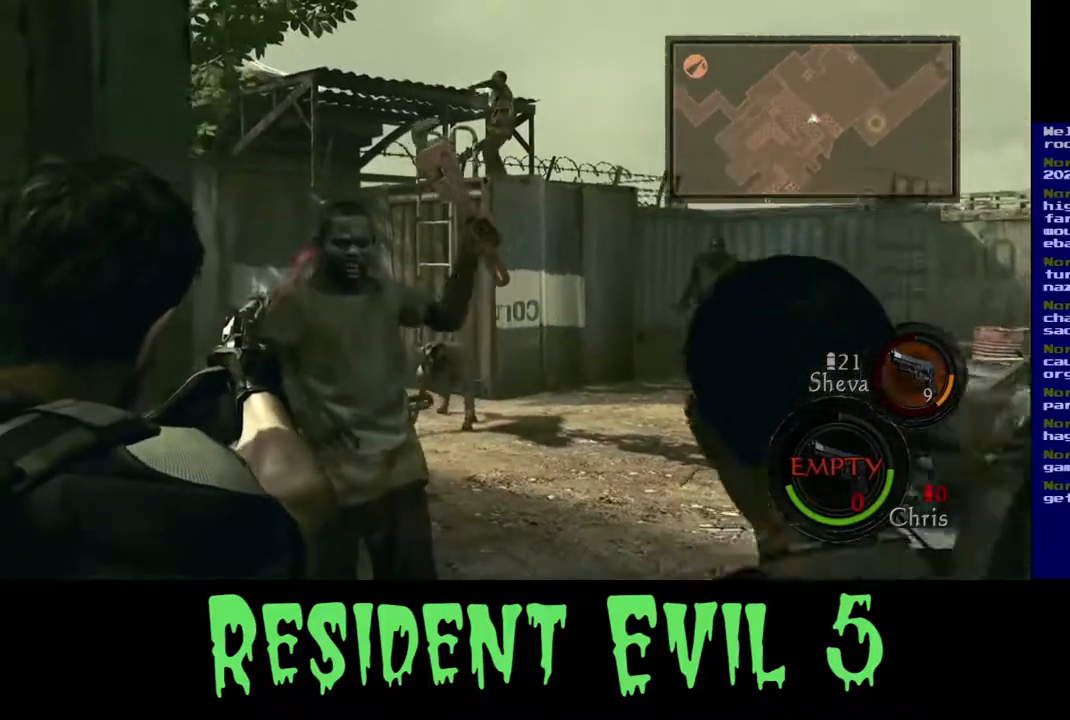
{"dt_ms": 500, "buttons": [], "left_stick": "center", "right_stick": "center", "events": [[67, "right_stick", "center"], [133, "right_stick", "right"], [350, "right_stick", "up"], [433, "right_stick", "center"]]}
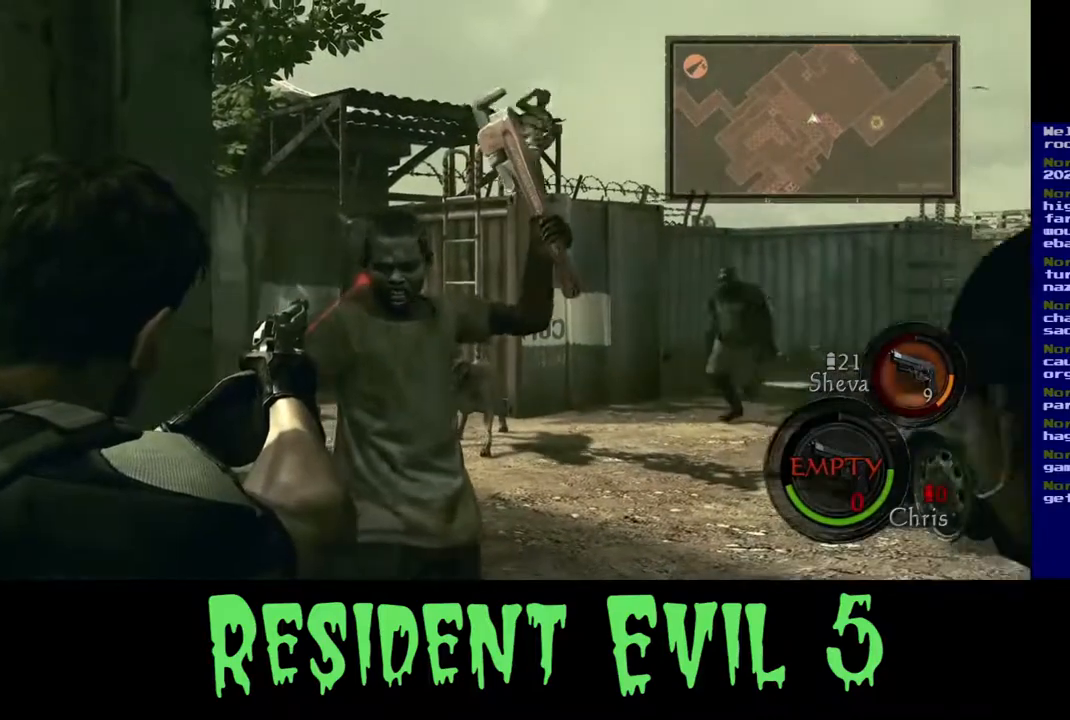
{"dt_ms": 500, "buttons": [], "left_stick": "down-right", "right_stick": "center", "events": [[167, "left_stick", "down"], [483, "left_stick", "down-right"]]}
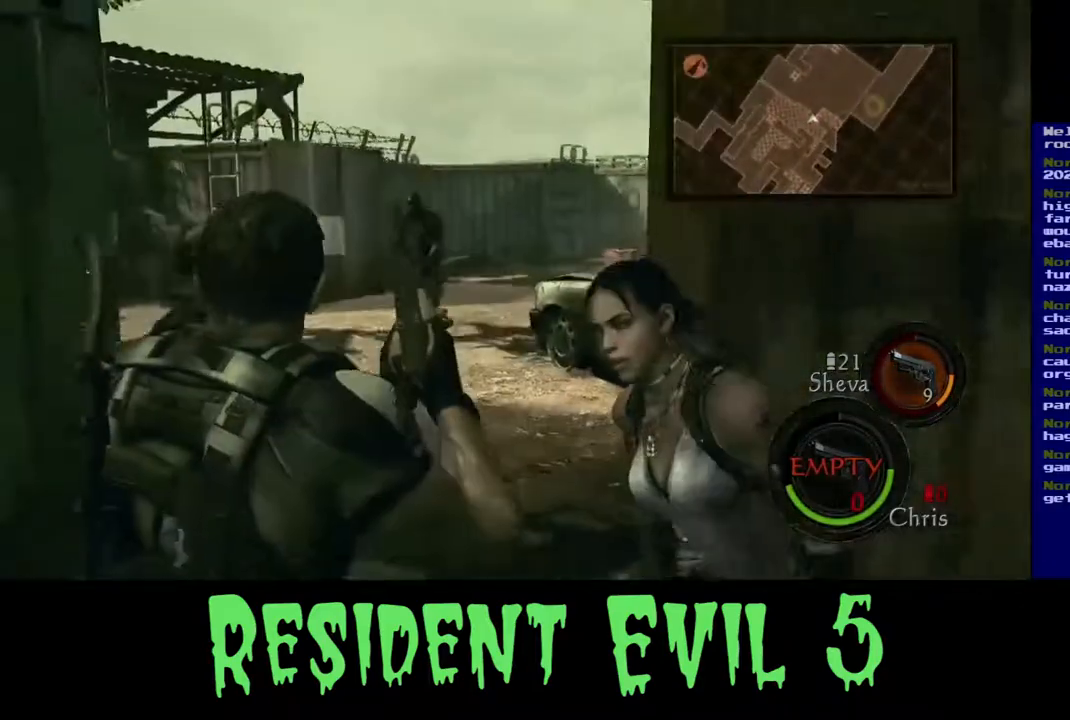
{"dt_ms": 500, "buttons": [], "left_stick": "down", "right_stick": "left", "events": [[50, "right_stick", "left"], [183, "right_stick", "center"], [300, "left_stick", "down"], [317, "right_stick", "left"]]}
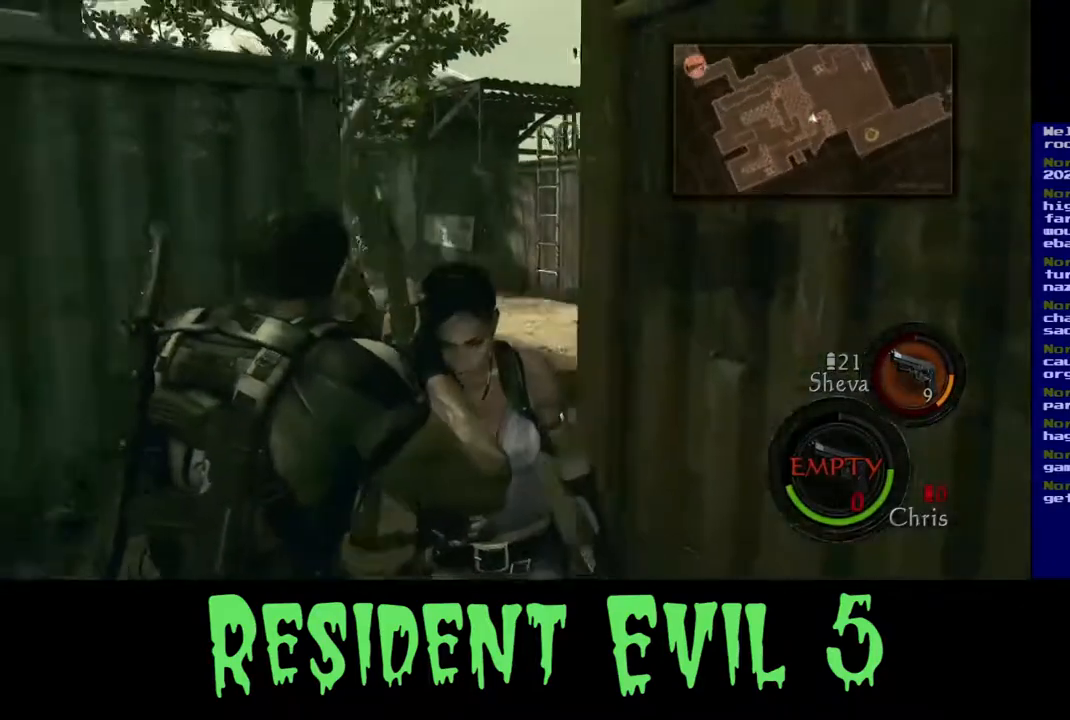
{"dt_ms": 500, "buttons": [], "left_stick": "down", "right_stick": "center", "events": [[17, "right_stick", "center"]]}
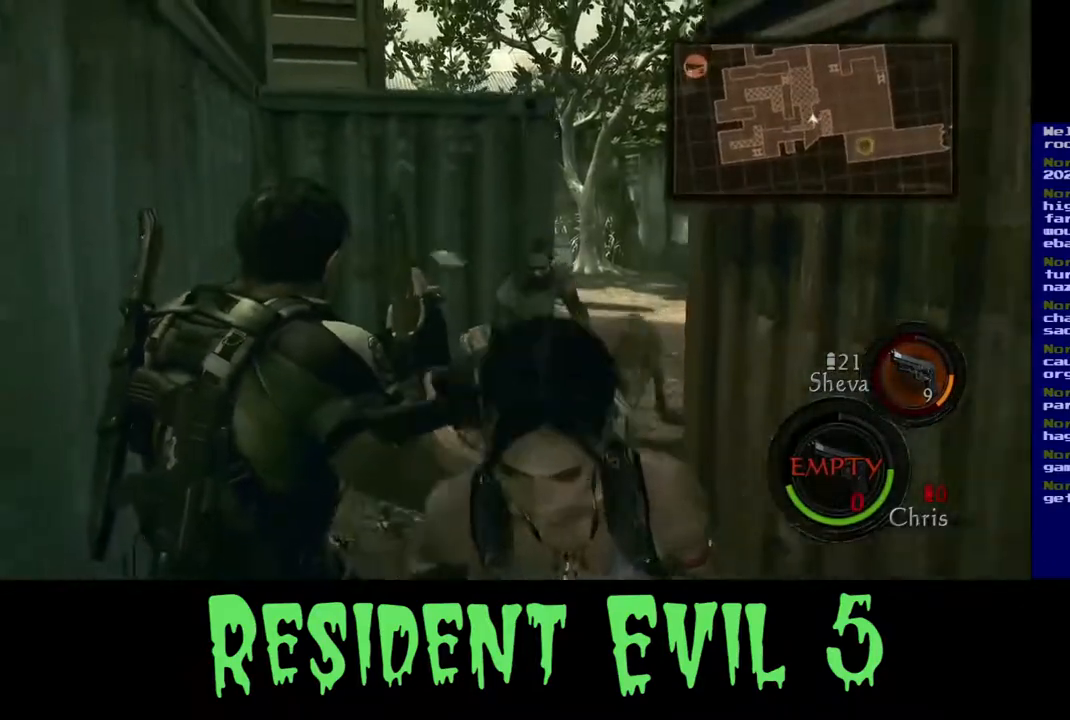
{"dt_ms": 500, "buttons": [], "left_stick": "down", "right_stick": "center", "events": []}
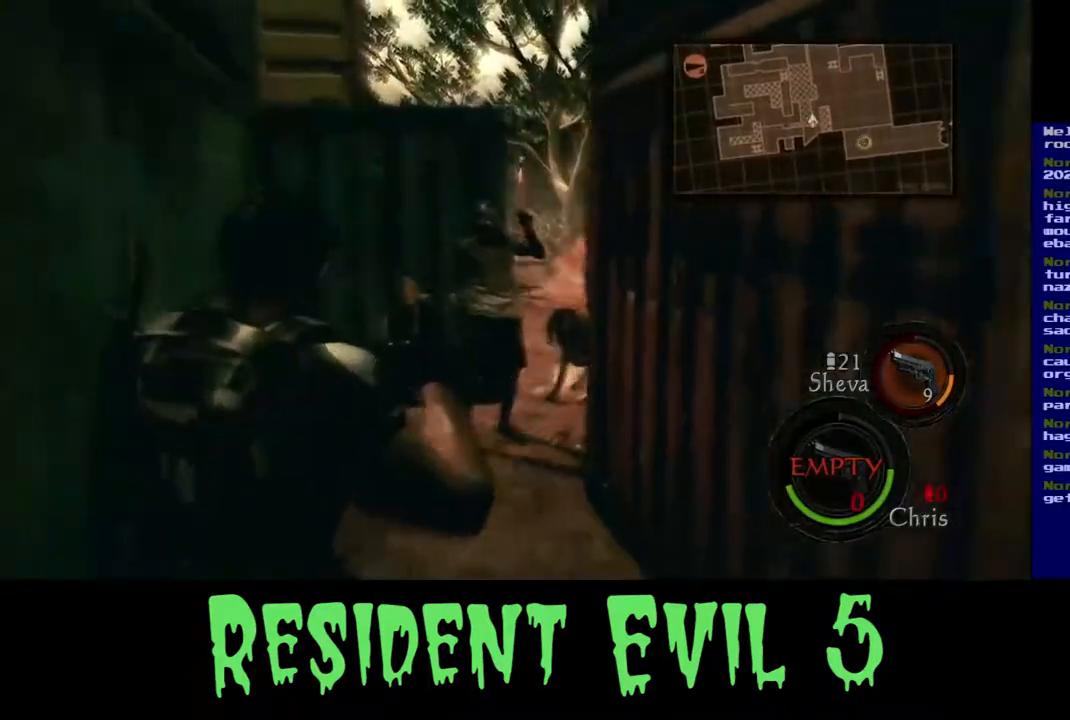
{"dt_ms": 500, "buttons": [], "left_stick": "down", "right_stick": "center", "events": []}
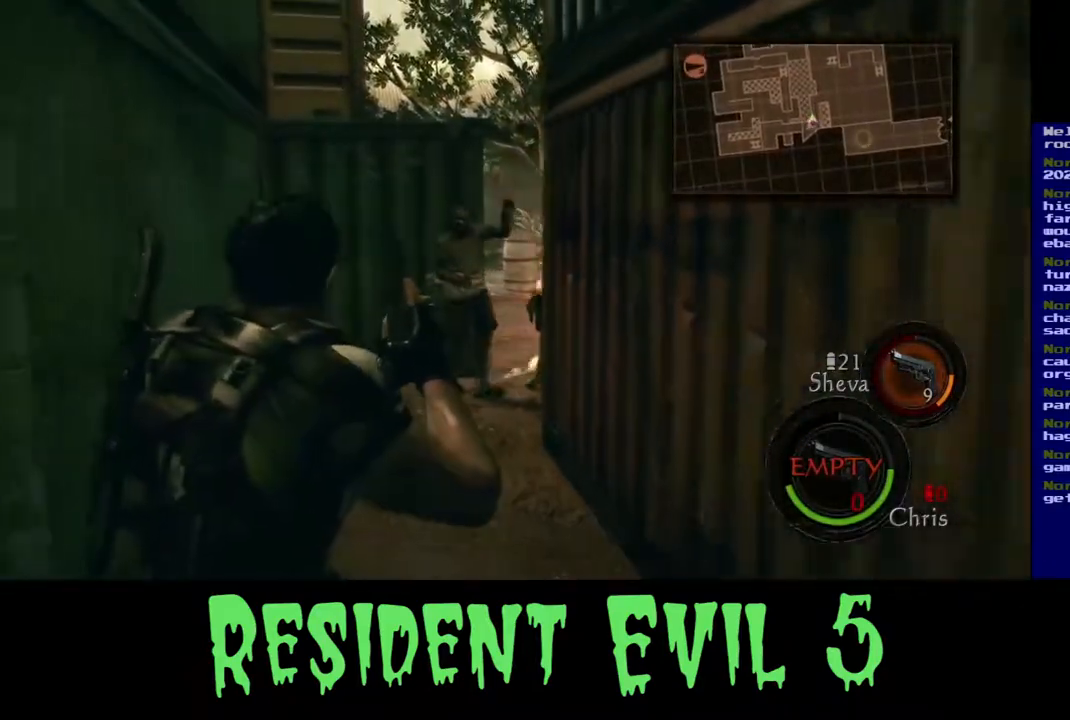
{"dt_ms": 500, "buttons": [], "left_stick": "down", "right_stick": "center", "events": []}
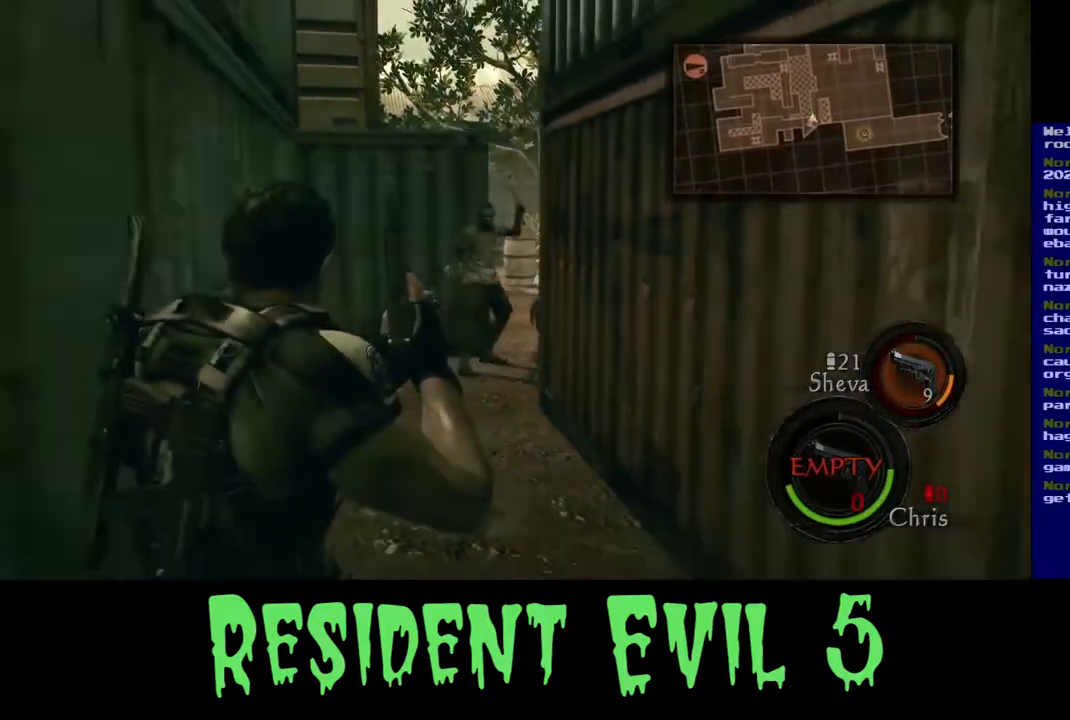
{"dt_ms": 500, "buttons": [], "left_stick": "up", "right_stick": "center", "events": [[500, "left_stick", "up"]]}
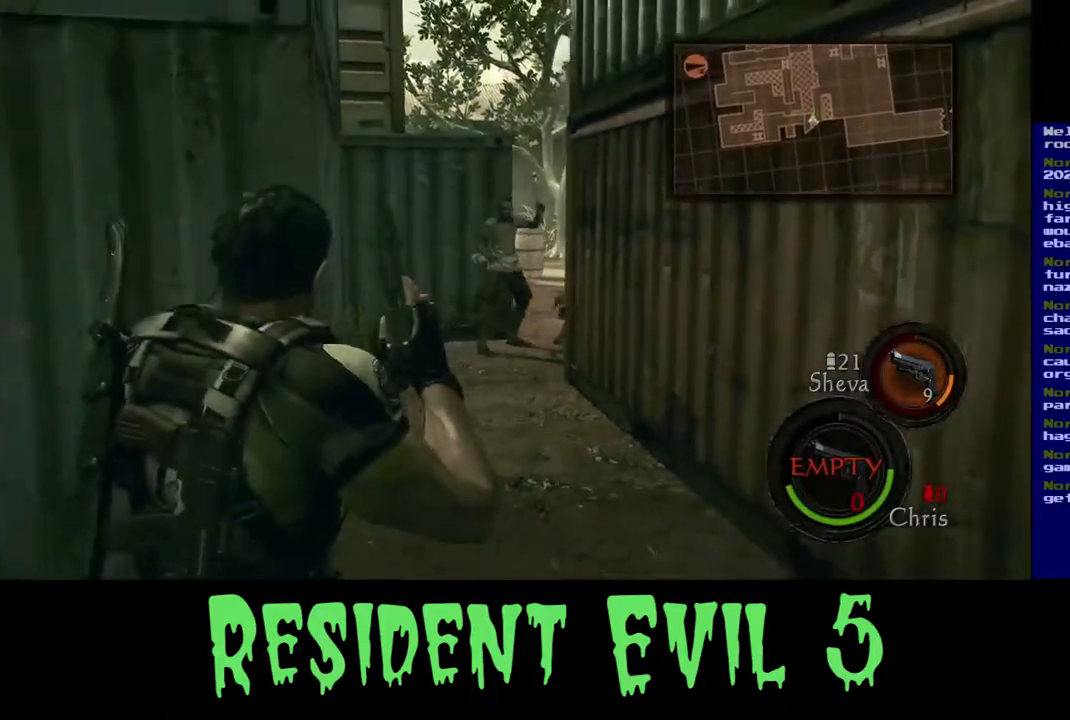
{"dt_ms": 500, "buttons": [], "left_stick": "center", "right_stick": "center", "events": [[17, "left_stick", "center"], [267, "DPAD_LEFT", "down"], [433, "DPAD_LEFT", "up"]]}
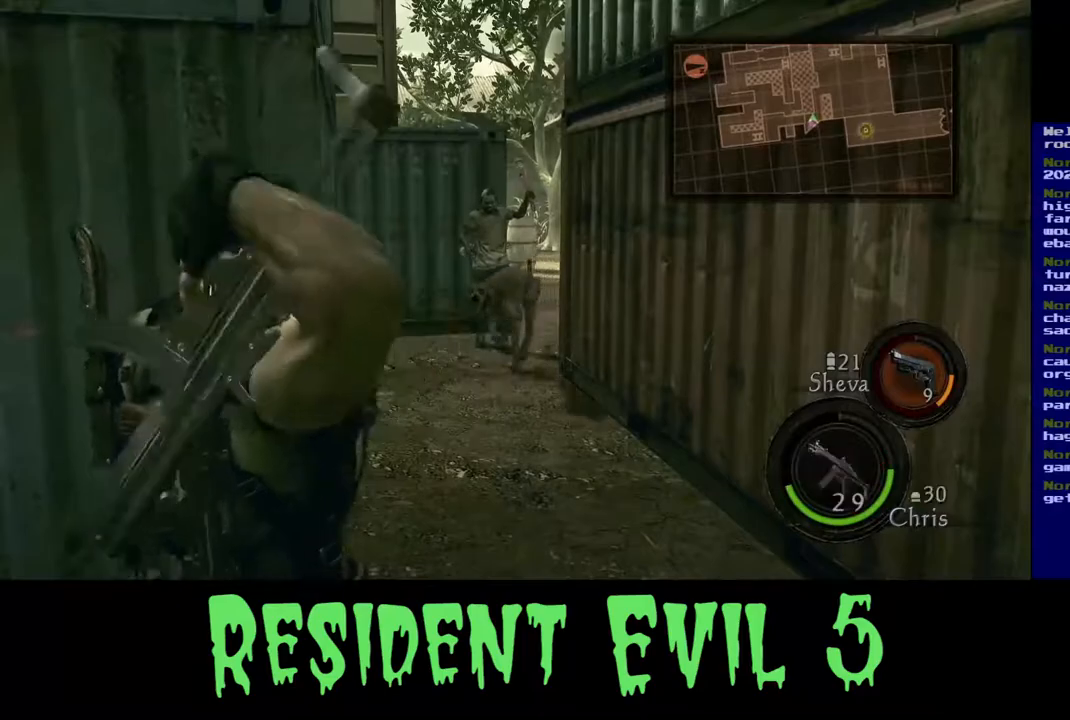
{"dt_ms": 500, "buttons": [], "left_stick": "center", "right_stick": "down"}
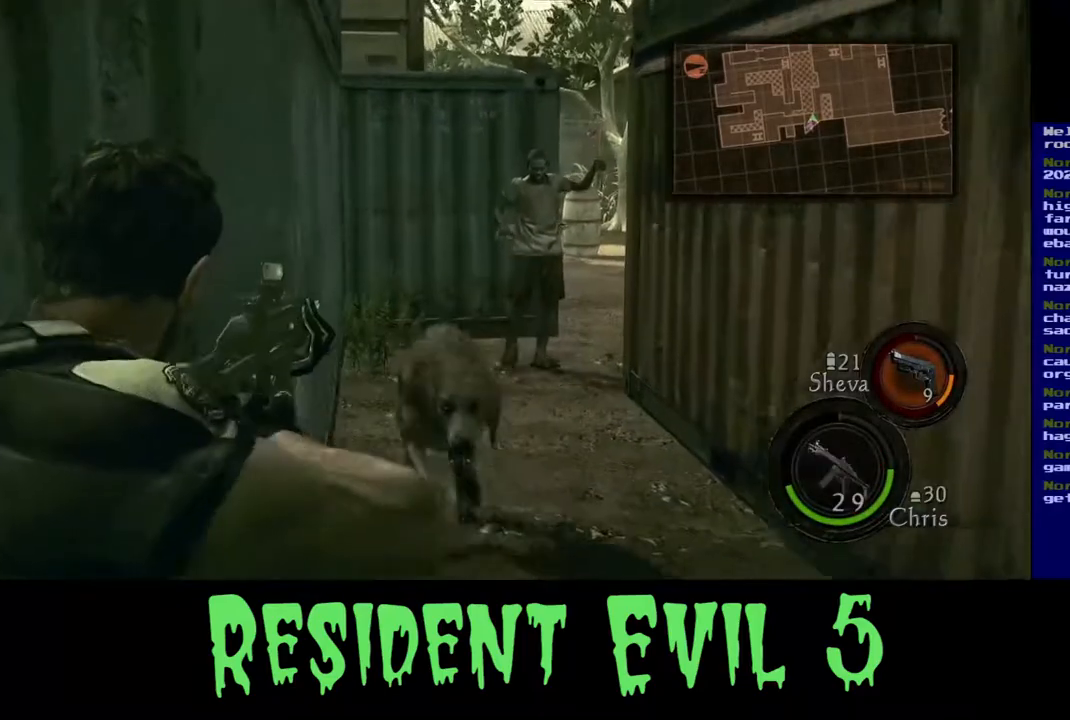
{"dt_ms": 500, "buttons": [], "left_stick": "center", "right_stick": "down", "events": []}
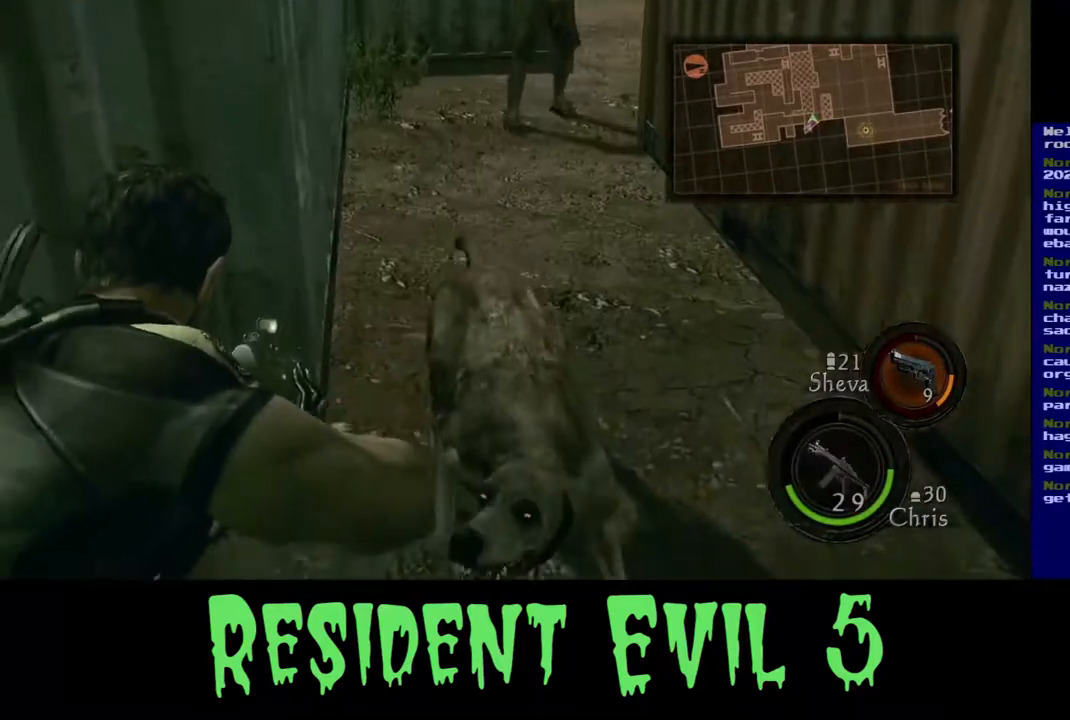
{"dt_ms": 500, "buttons": [], "left_stick": "center", "right_stick": "right", "events": [[33, "left_stick", "down-right"], [200, "left_stick", "center"], [250, "right_stick", "up-right"], [500, "right_stick", "right"]]}
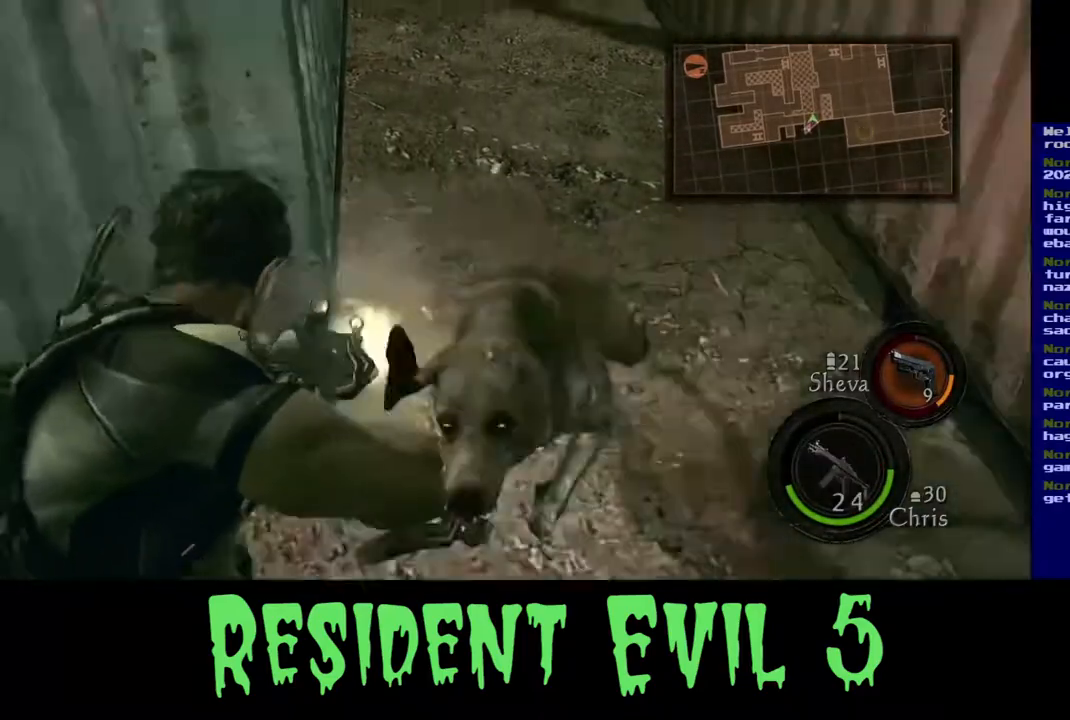
{"dt_ms": 500, "buttons": [], "left_stick": "center", "right_stick": "down-right"}
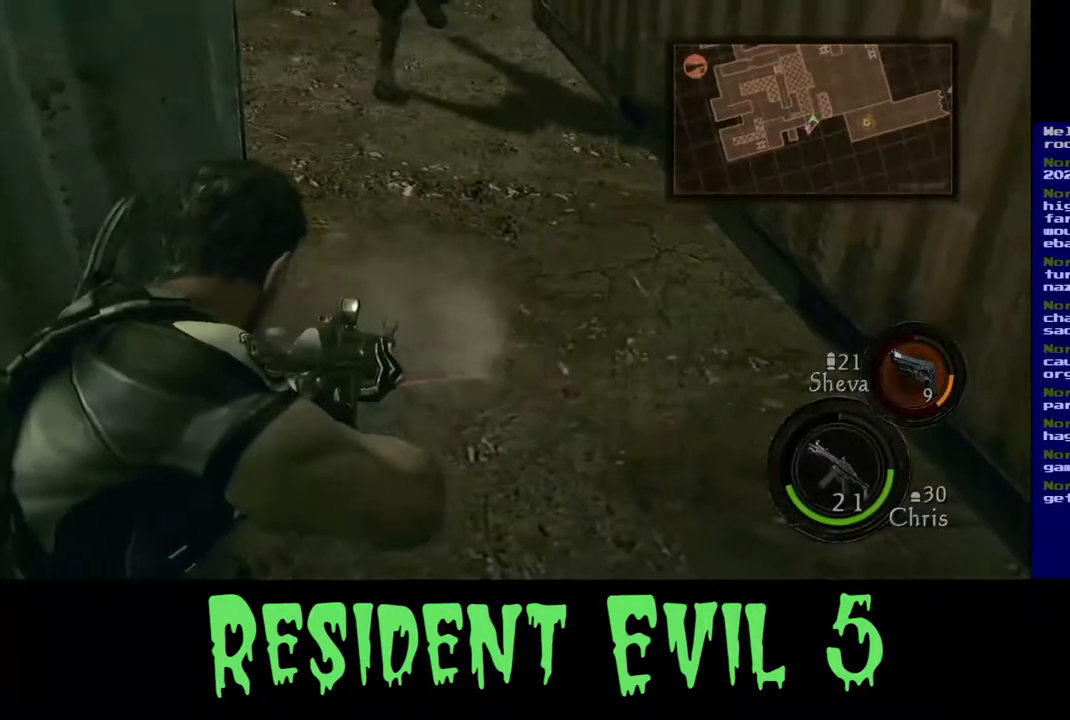
{"dt_ms": 500, "buttons": [], "left_stick": "up", "right_stick": "up", "events": [[167, "right_stick", "down-left"], [217, "left_stick", "down"], [300, "right_stick", "up"], [367, "left_stick", "up"]]}
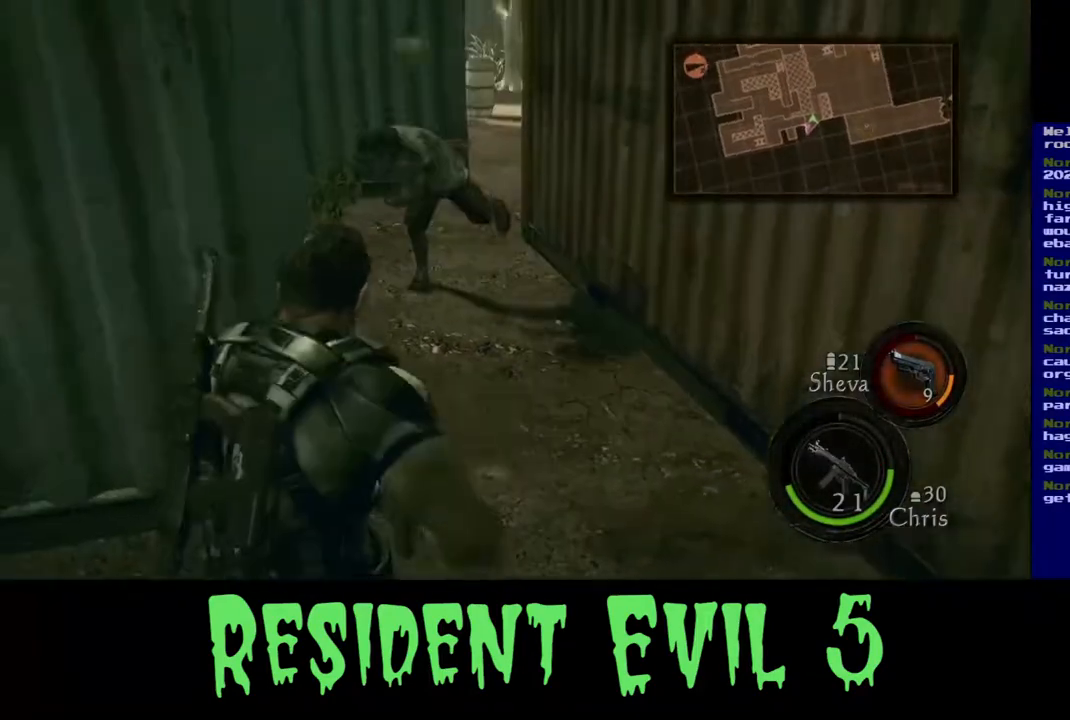
{"dt_ms": 1000, "buttons": [], "left_stick": "center", "right_stick": "down"}
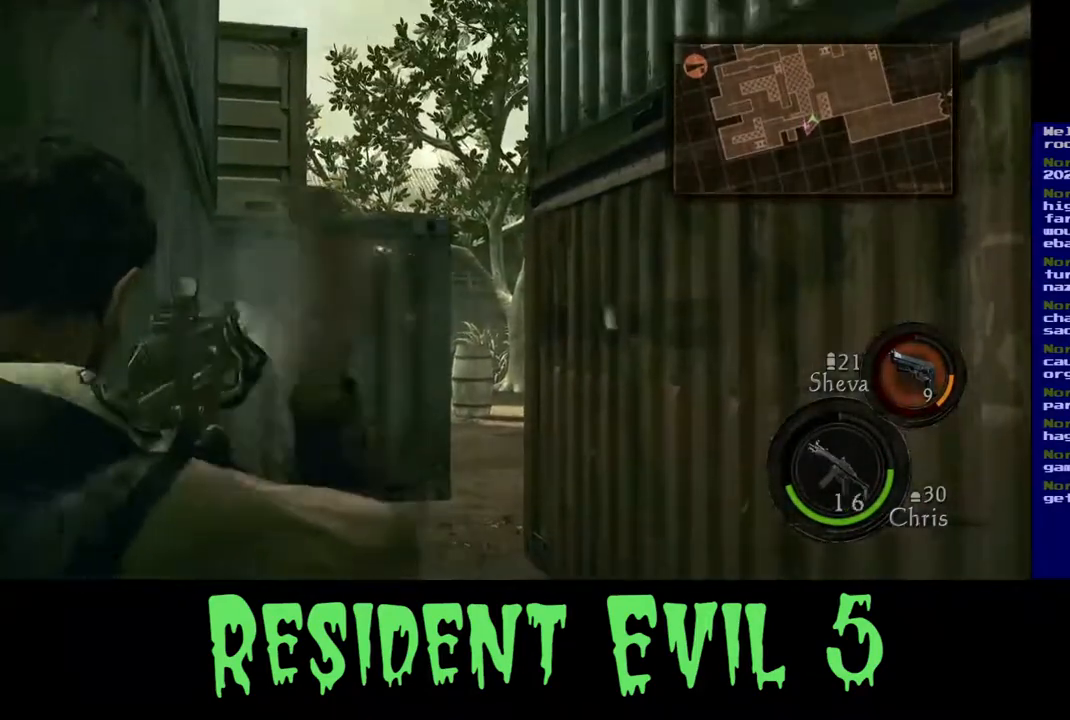
{"dt_ms": 500, "buttons": [], "left_stick": "up", "right_stick": "down-left", "events": [[33, "right_stick", "center"], [217, "right_stick", "down"], [400, "left_stick", "up"], [450, "right_stick", "down-left"]]}
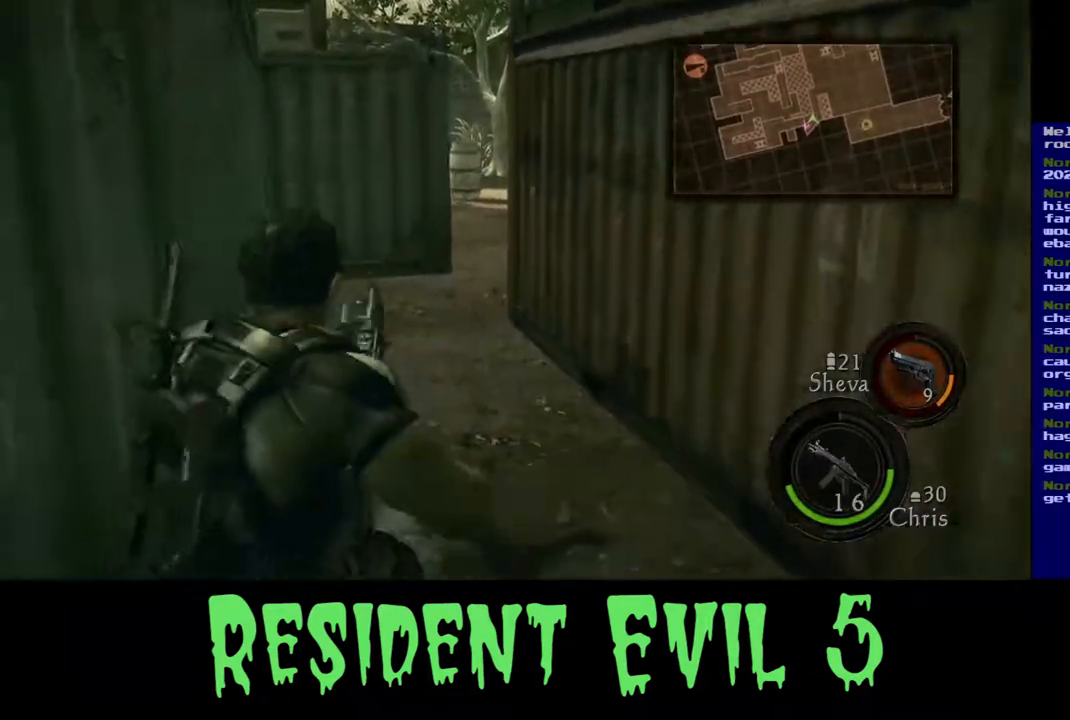
{"dt_ms": 500, "buttons": [], "left_stick": "up", "right_stick": "center", "events": [[133, "right_stick", "center"]]}
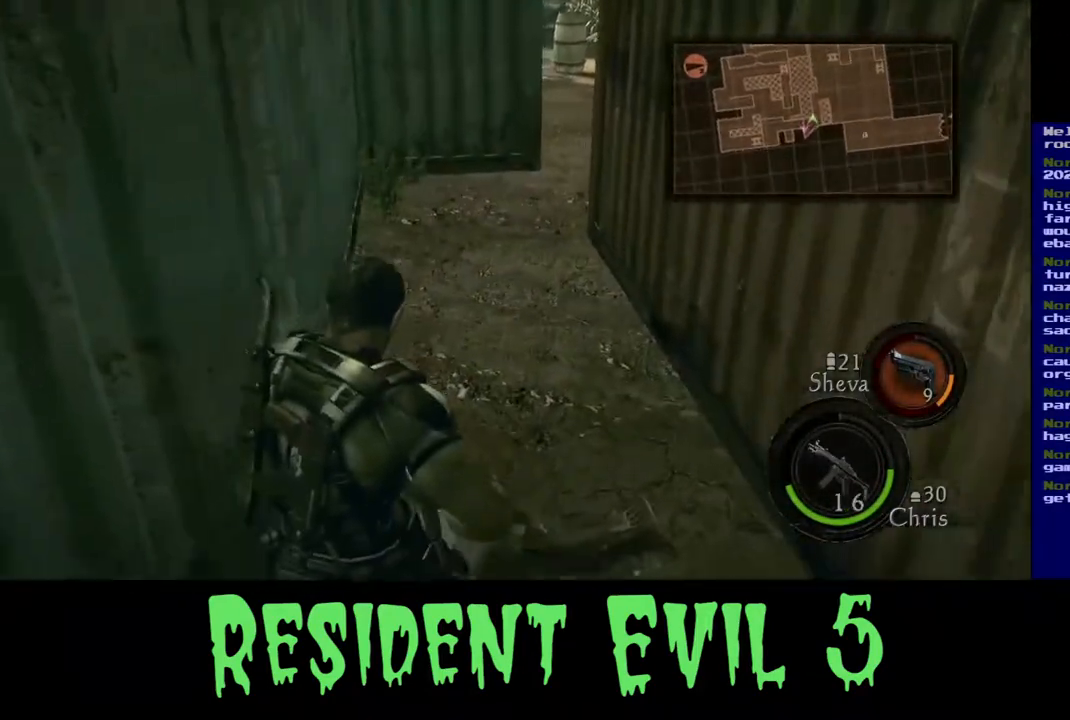
{"dt_ms": 500, "buttons": [], "left_stick": "center", "right_stick": "center", "events": [[133, "X", "down"], [500, "X", "up"], [500, "left_stick", "center"]]}
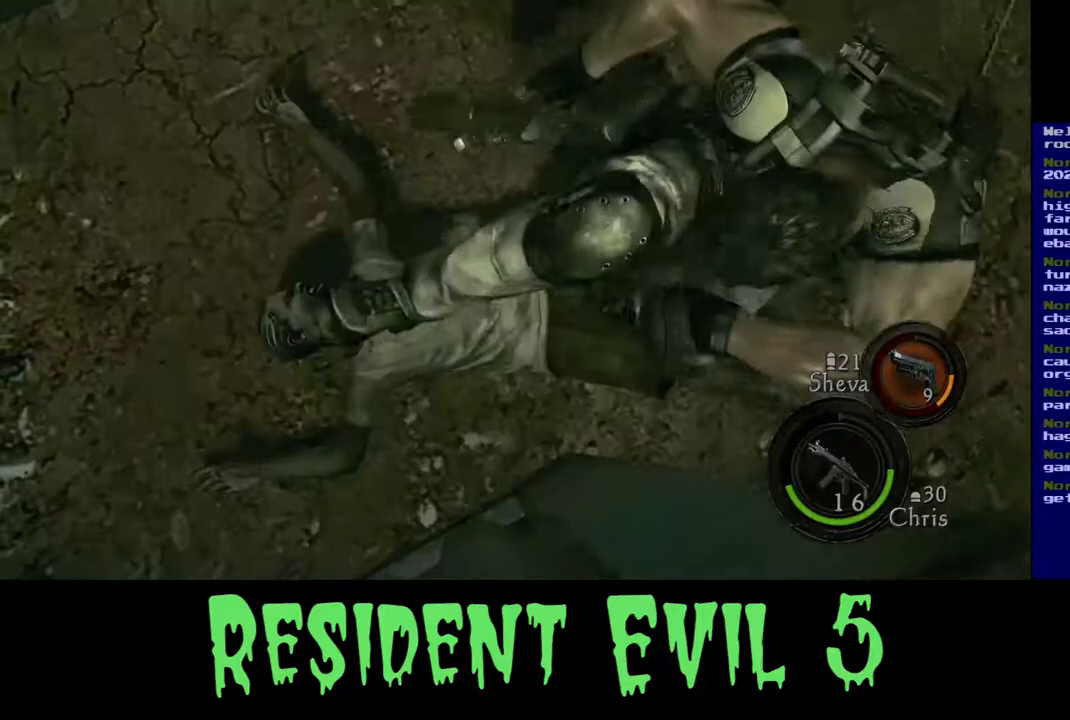
{"dt_ms": 500, "buttons": [], "left_stick": "center", "right_stick": "center", "events": []}
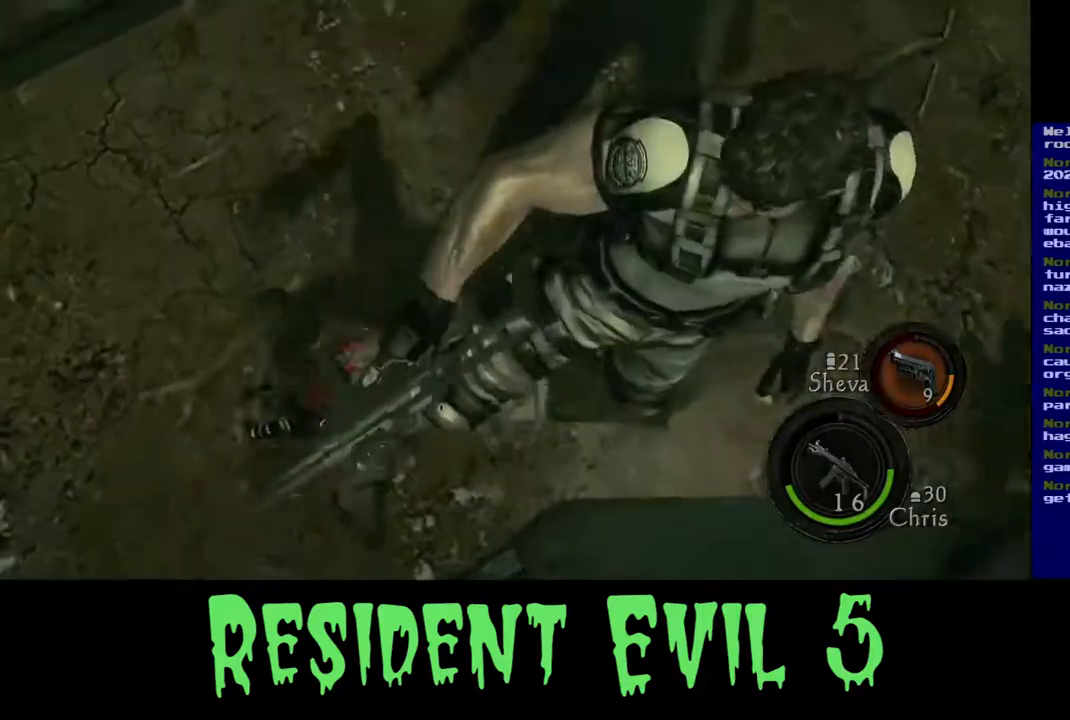
{"dt_ms": 500, "buttons": ["X"], "left_stick": "center", "right_stick": "center", "events": [[417, "X", "down"]]}
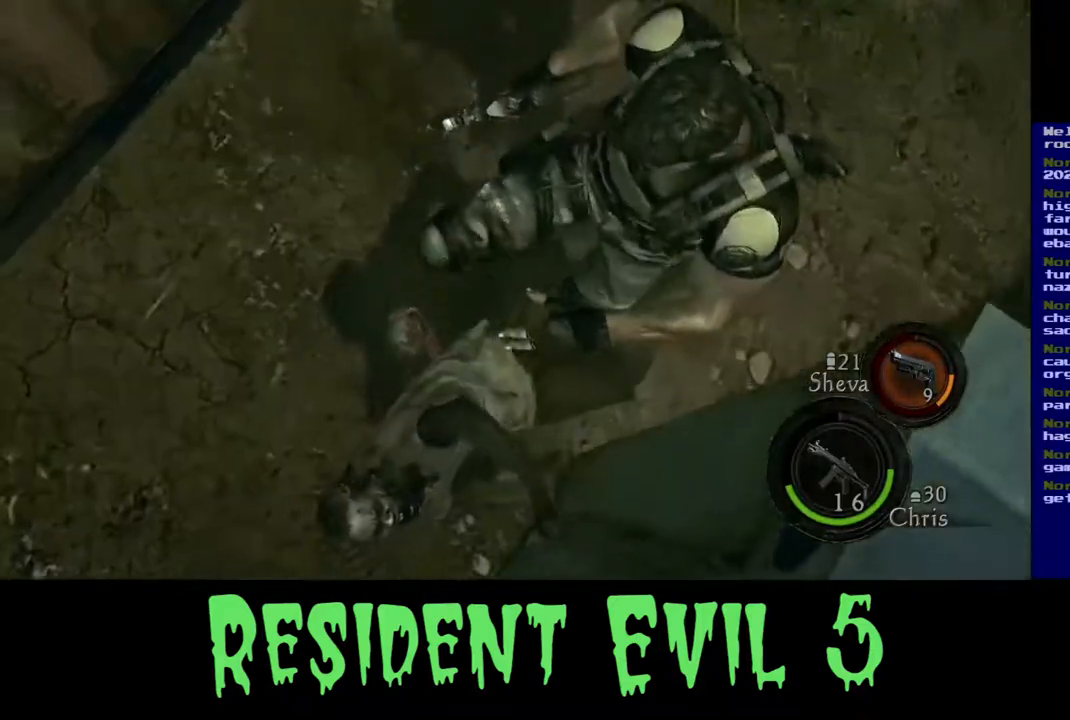
{"dt_ms": 500, "buttons": ["X"], "left_stick": "down", "right_stick": "center", "events": [[483, "left_stick", "down"]]}
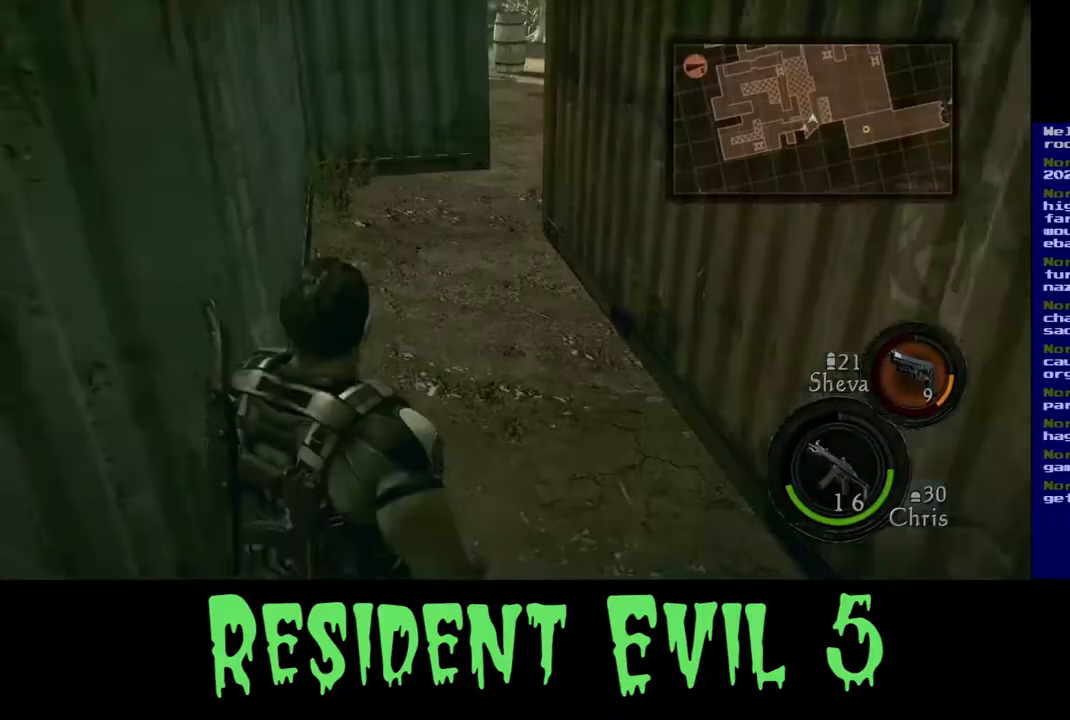
{"dt_ms": 500, "buttons": [], "left_stick": "down", "right_stick": "left", "events": [[17, "X", "up"], [167, "right_stick", "left"], [317, "left_stick", "center"], [500, "left_stick", "down"]]}
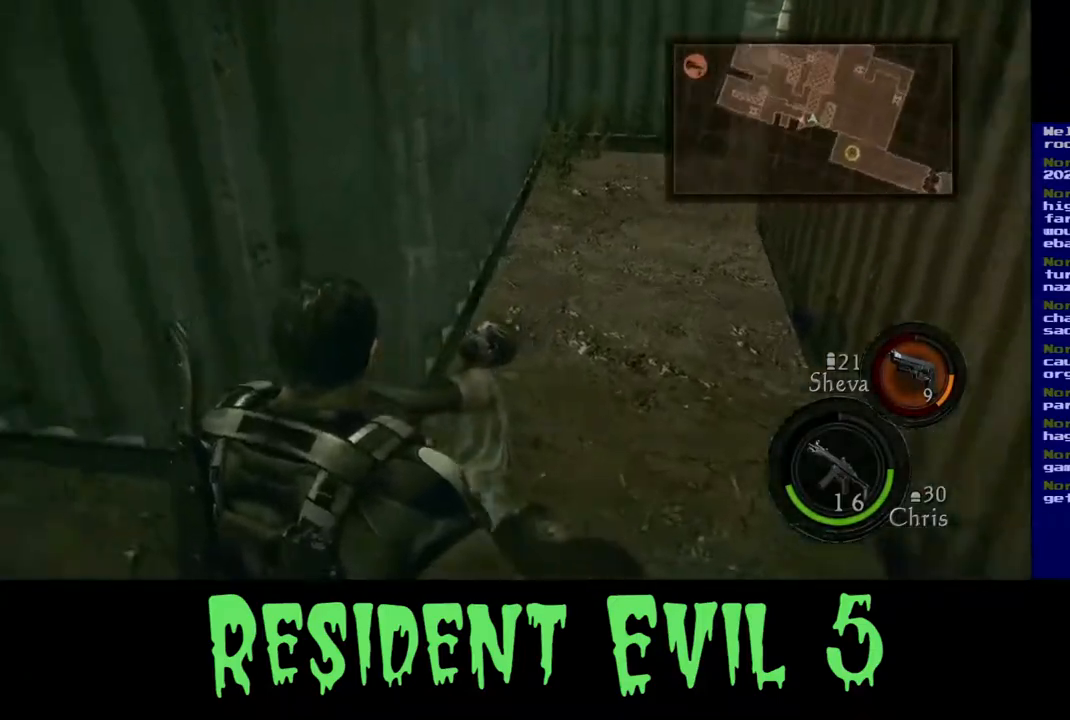
{"dt_ms": 500, "buttons": [], "left_stick": "up-right", "right_stick": "down-right", "events": [[117, "right_stick", "center"], [283, "left_stick", "center"], [383, "left_stick", "up-right"], [400, "right_stick", "down-right"]]}
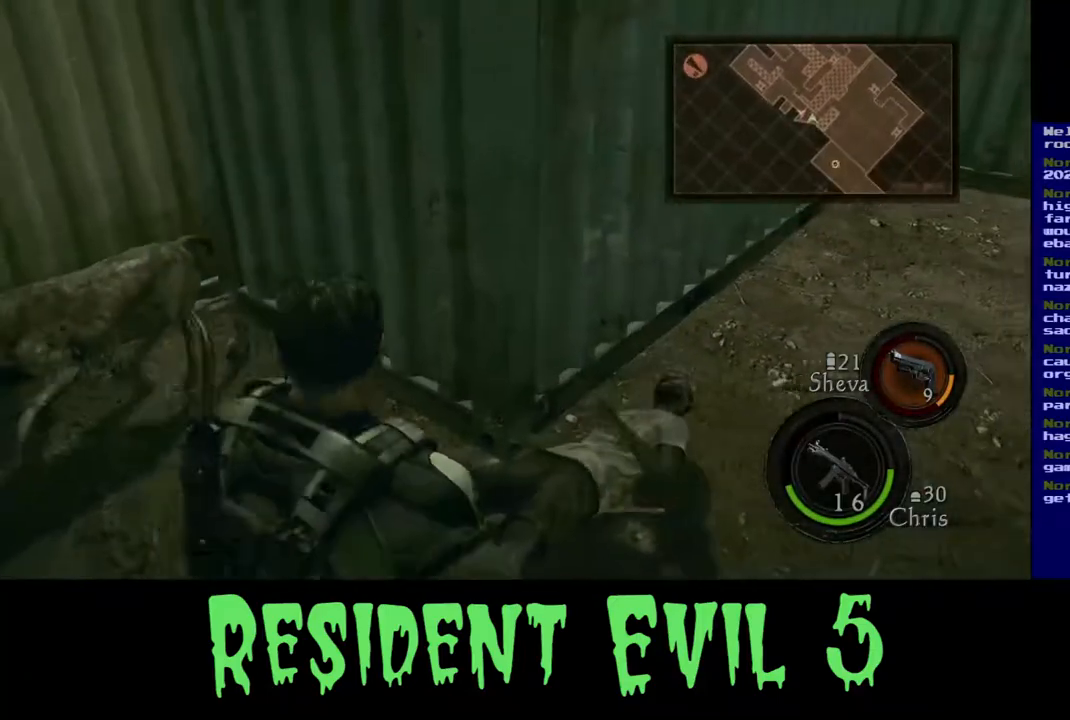
{"dt_ms": 500, "buttons": [], "left_stick": "up-left", "right_stick": "left", "events": [[67, "right_stick", "left"], [83, "left_stick", "up-left"]]}
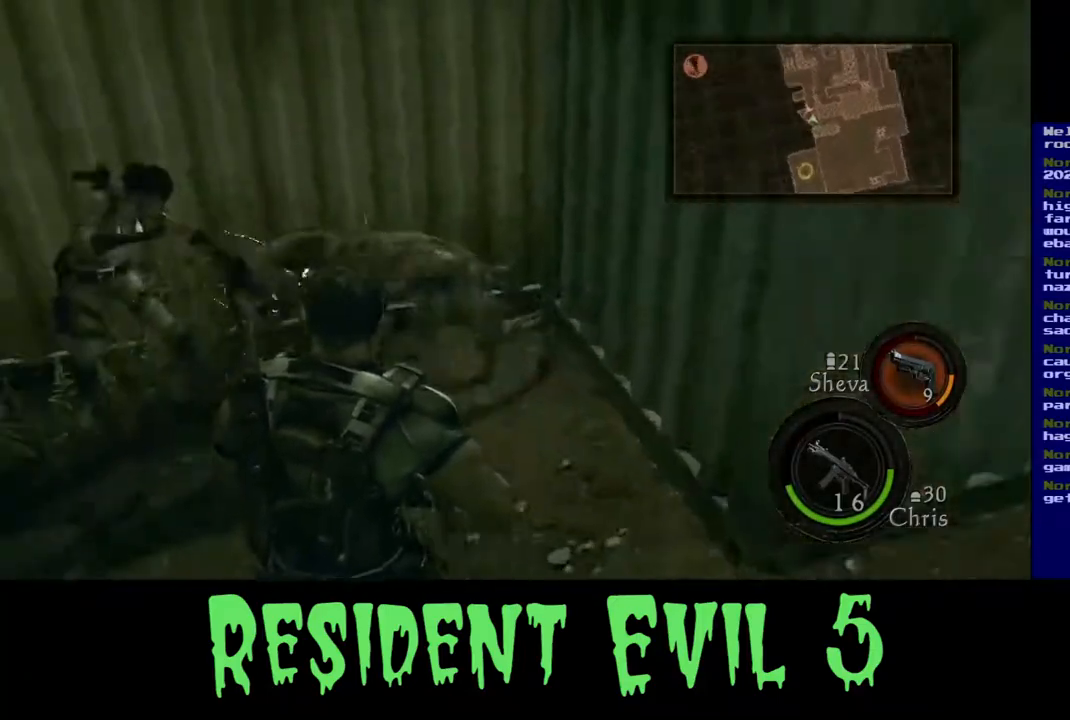
{"dt_ms": 1000, "buttons": [], "left_stick": "center", "right_stick": "center"}
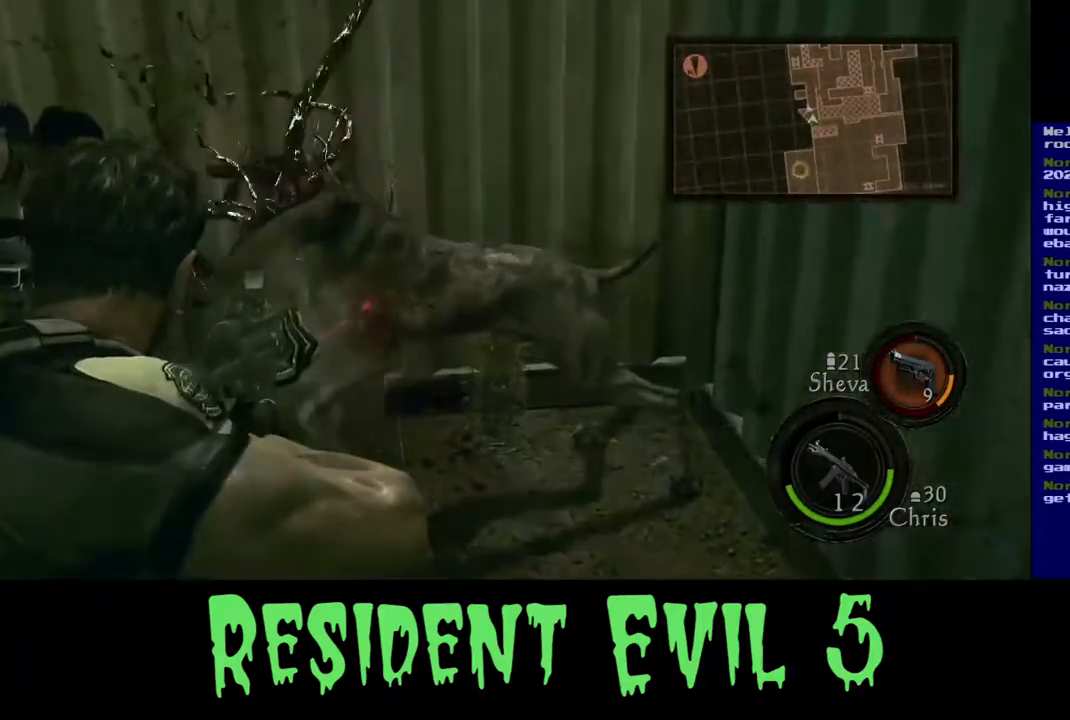
{"dt_ms": 500, "buttons": [], "left_stick": "center", "right_stick": "center", "events": [[83, "right_stick", "up"], [217, "right_stick", "center"]]}